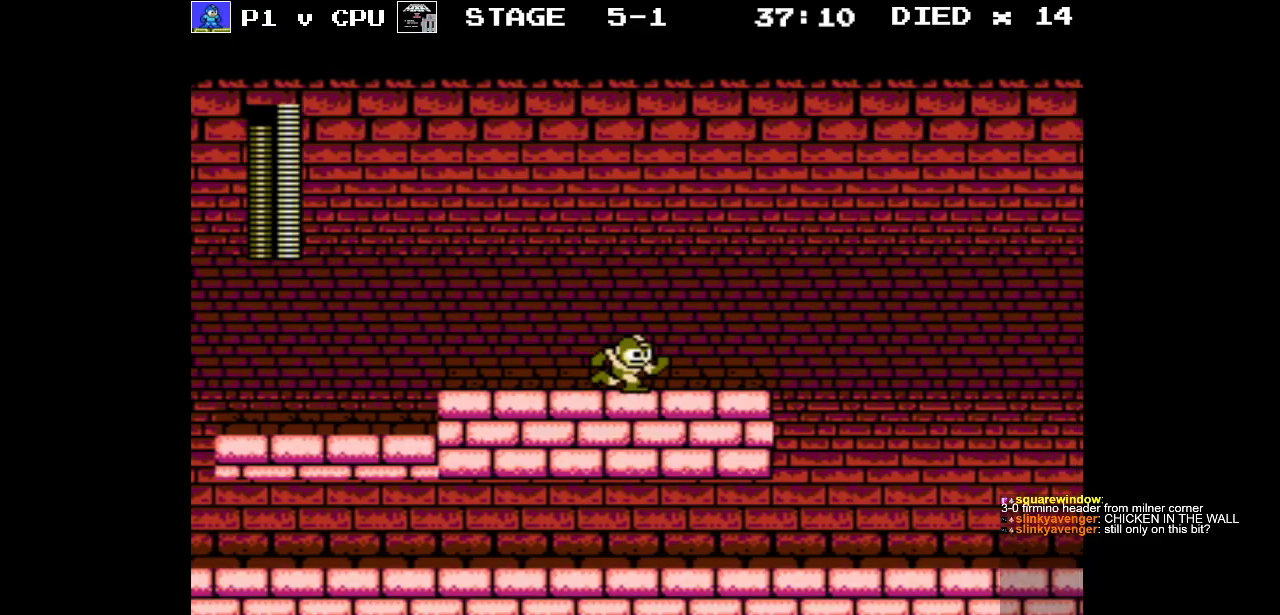
Gameplay with a controller (Nintendo layout); each line is a JSON object with the inputs held at the frame after it. "events" lists button and stick changes between this image and that frame as [ms after this image, input, new state], when the widget could be followed in between. Not read: L3 R3.
{"buttons": ["DPAD_RIGHT"], "events": []}
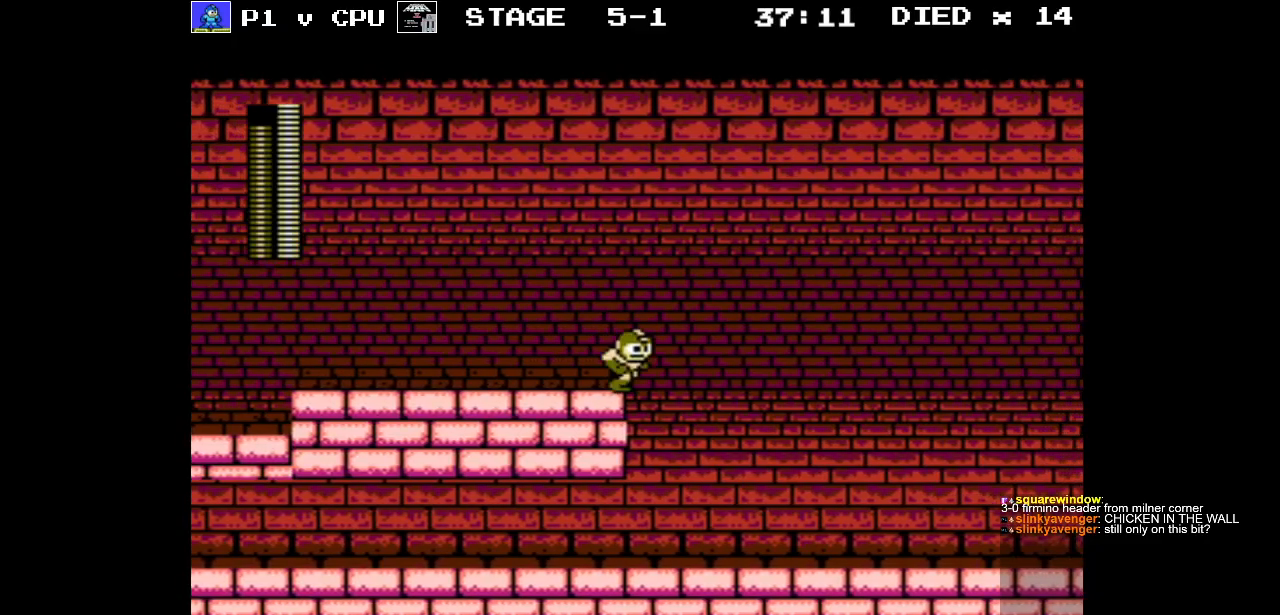
{"buttons": ["DPAD_RIGHT"], "events": []}
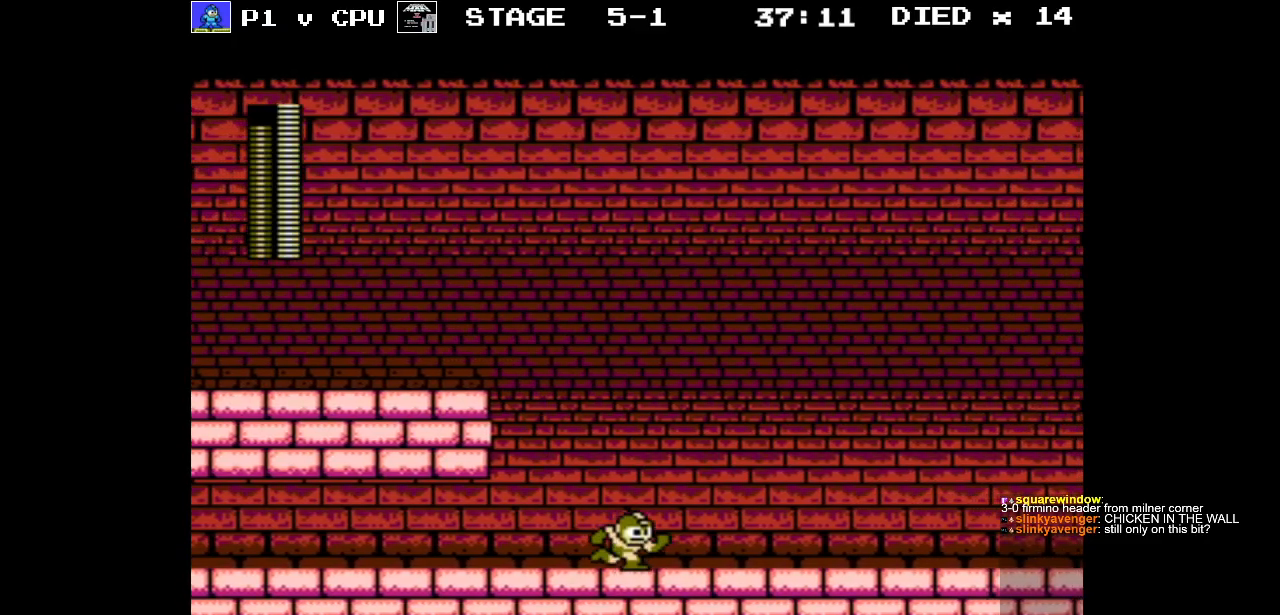
{"buttons": ["DPAD_RIGHT"], "events": []}
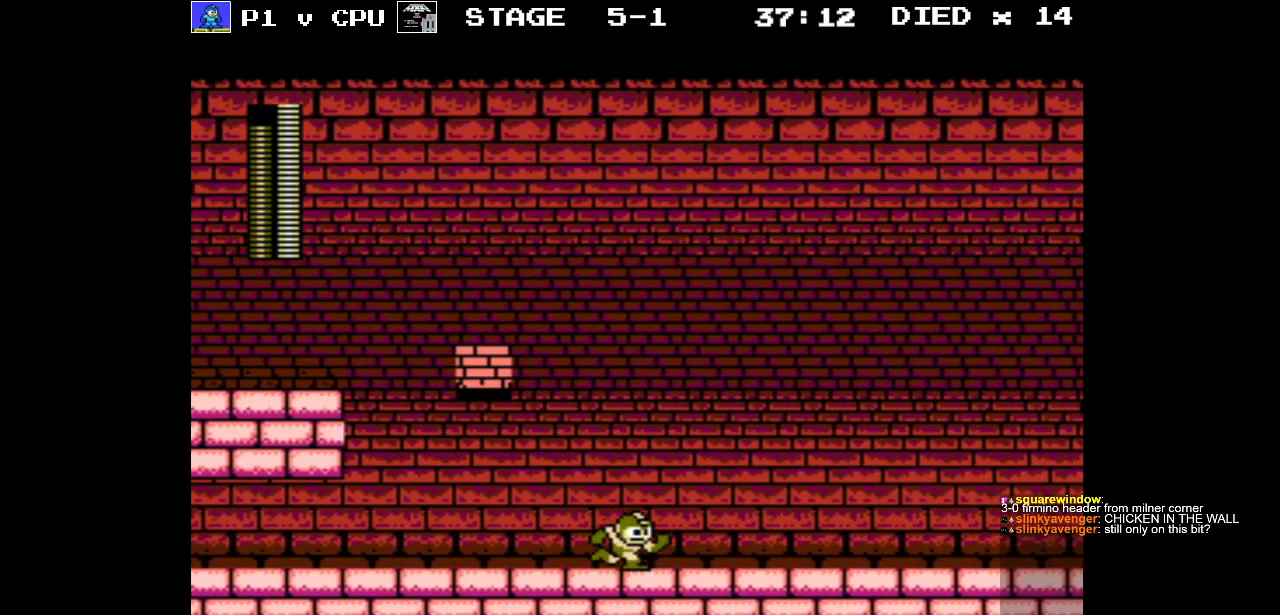
{"buttons": ["DPAD_RIGHT"], "events": []}
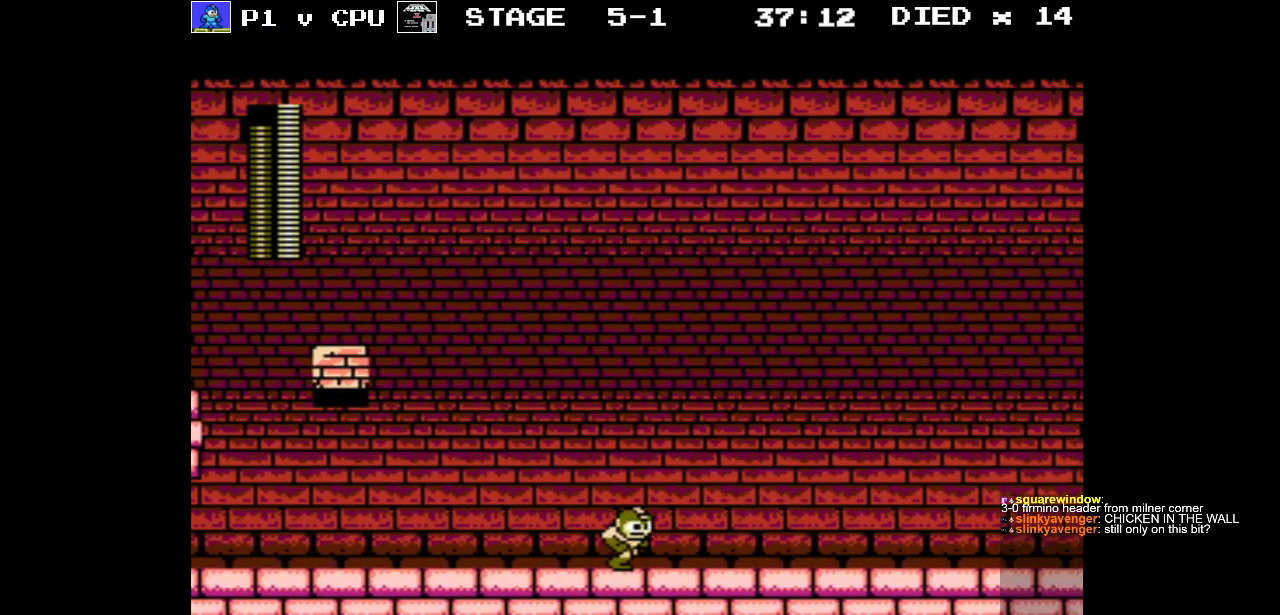
{"buttons": [], "events": [[483, "DPAD_RIGHT", "up"]]}
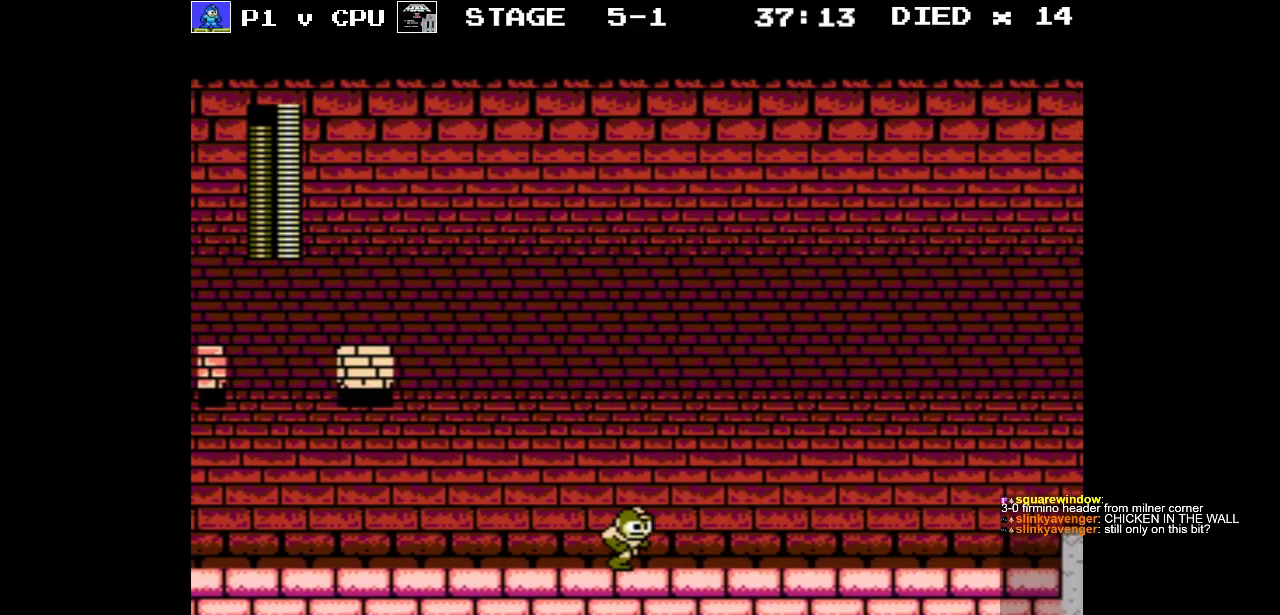
{"buttons": ["DPAD_LEFT"], "events": [[100, "DPAD_LEFT", "down"]]}
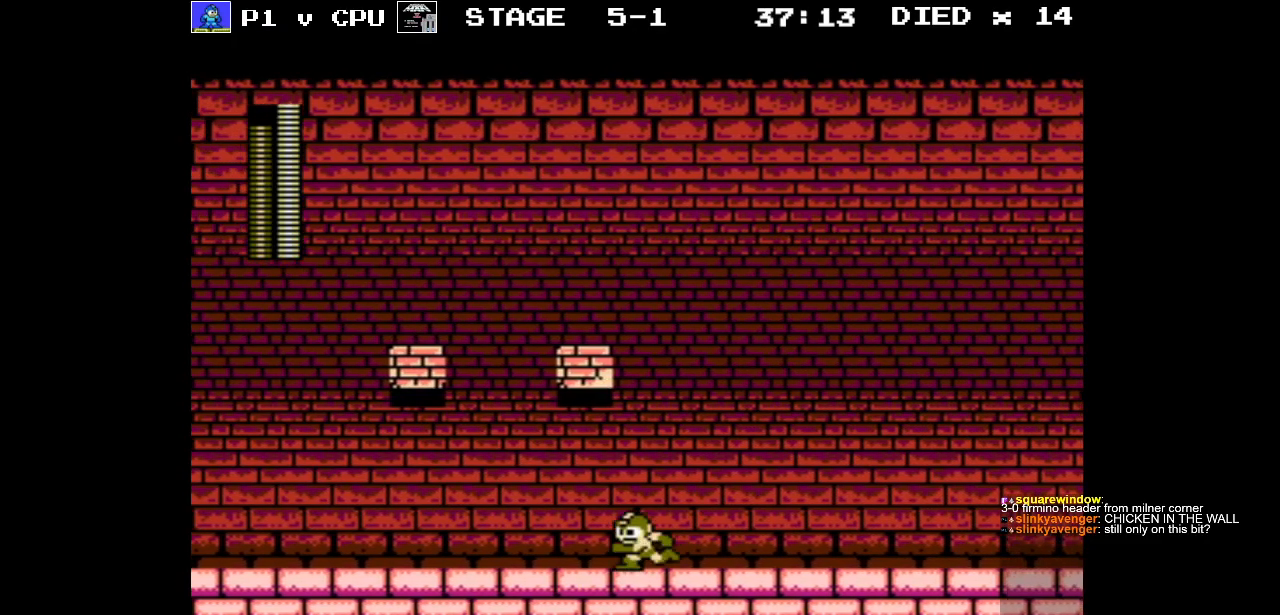
{"buttons": ["DPAD_RIGHT"], "events": [[283, "DPAD_DOWN", "down"], [283, "DPAD_LEFT", "up"], [283, "DPAD_RIGHT", "down"], [300, "DPAD_DOWN", "up"]]}
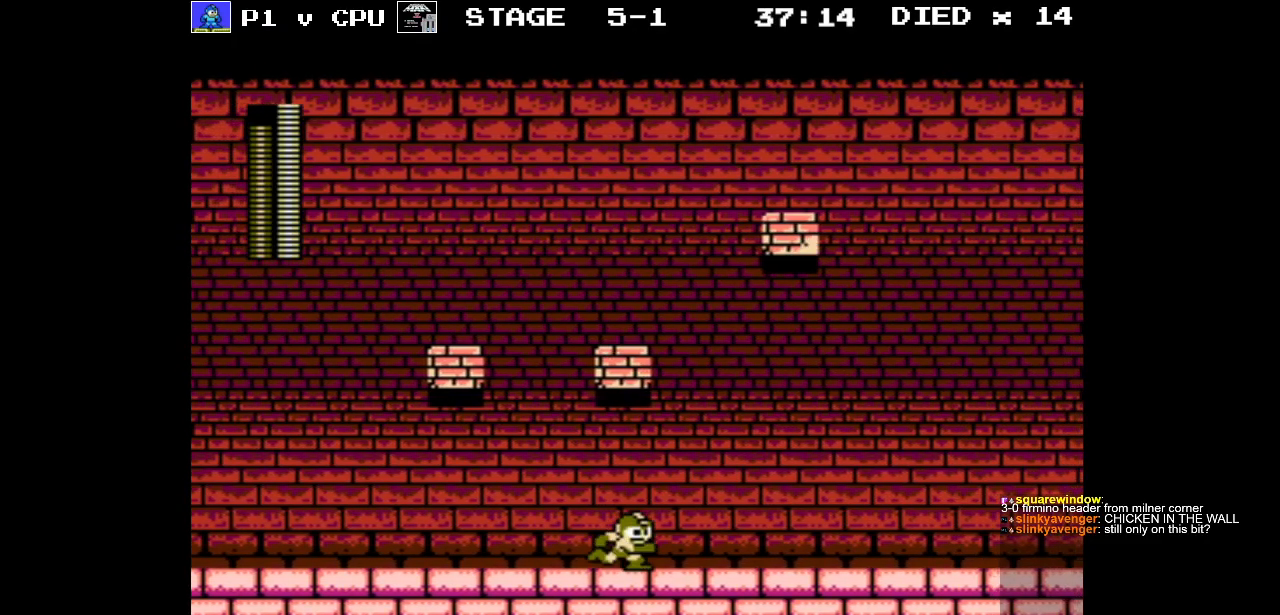
{"buttons": ["DPAD_RIGHT"], "events": []}
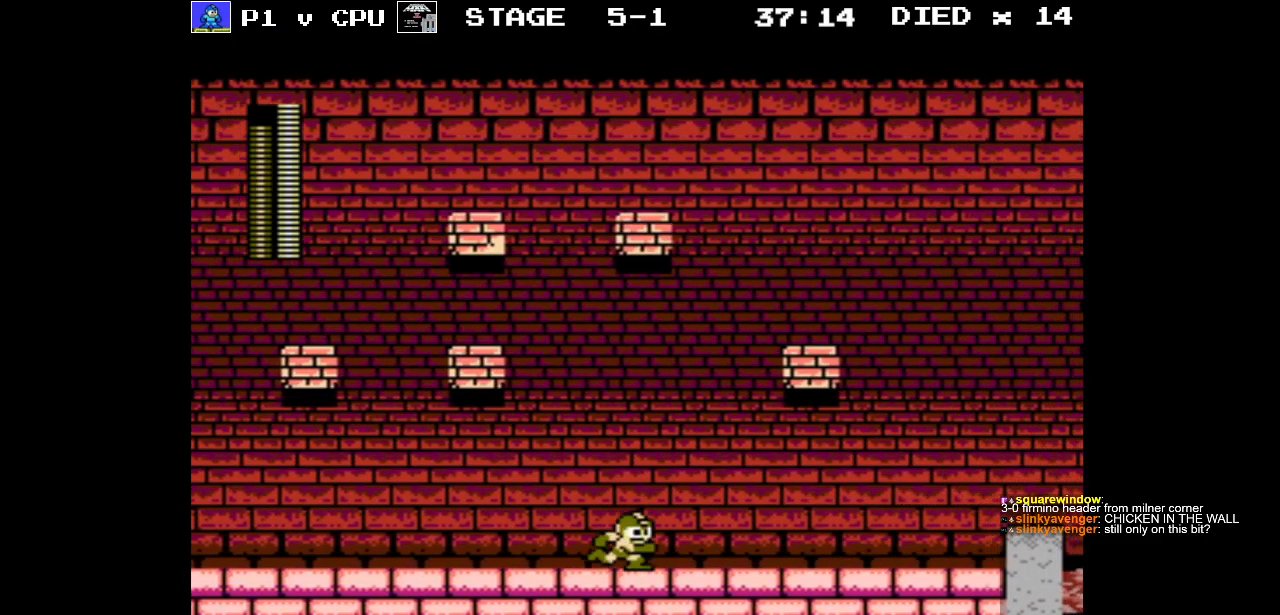
{"buttons": ["DPAD_RIGHT"], "events": []}
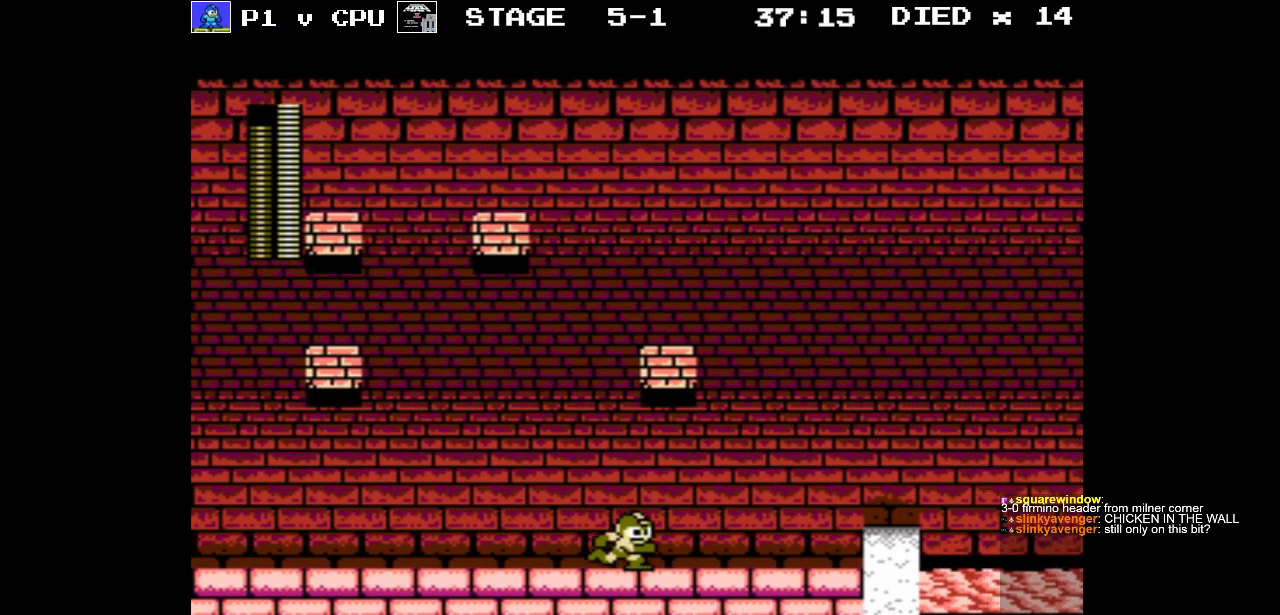
{"buttons": ["DPAD_RIGHT"], "events": []}
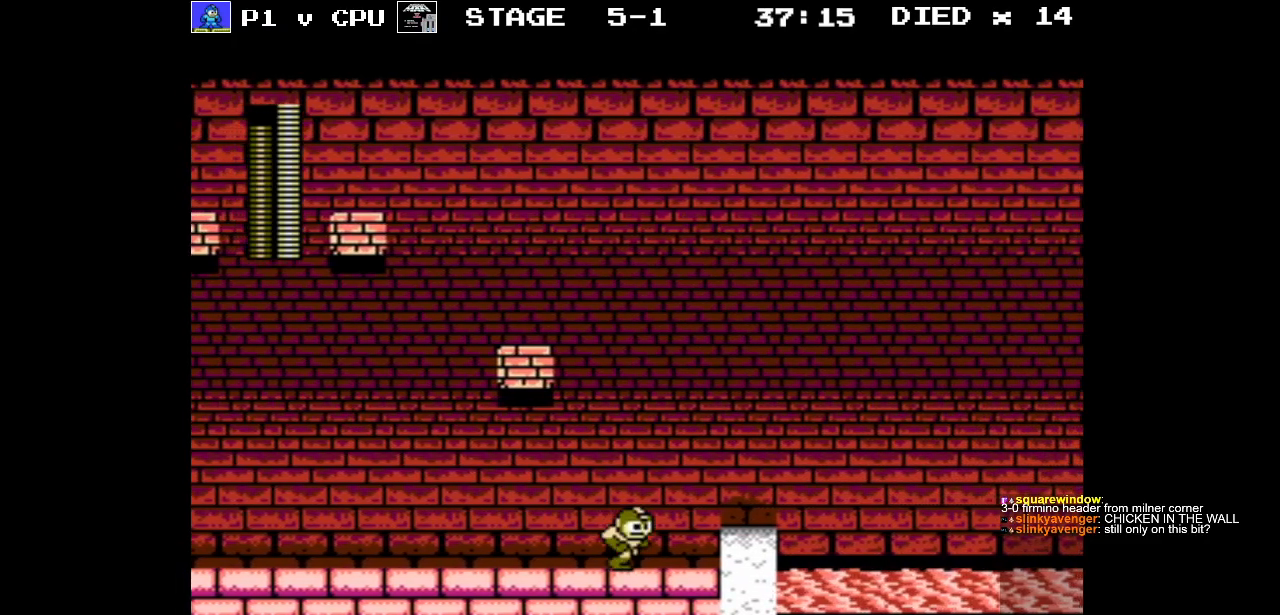
{"buttons": ["A"], "events": [[433, "DPAD_RIGHT", "up"], [467, "A", "down"]]}
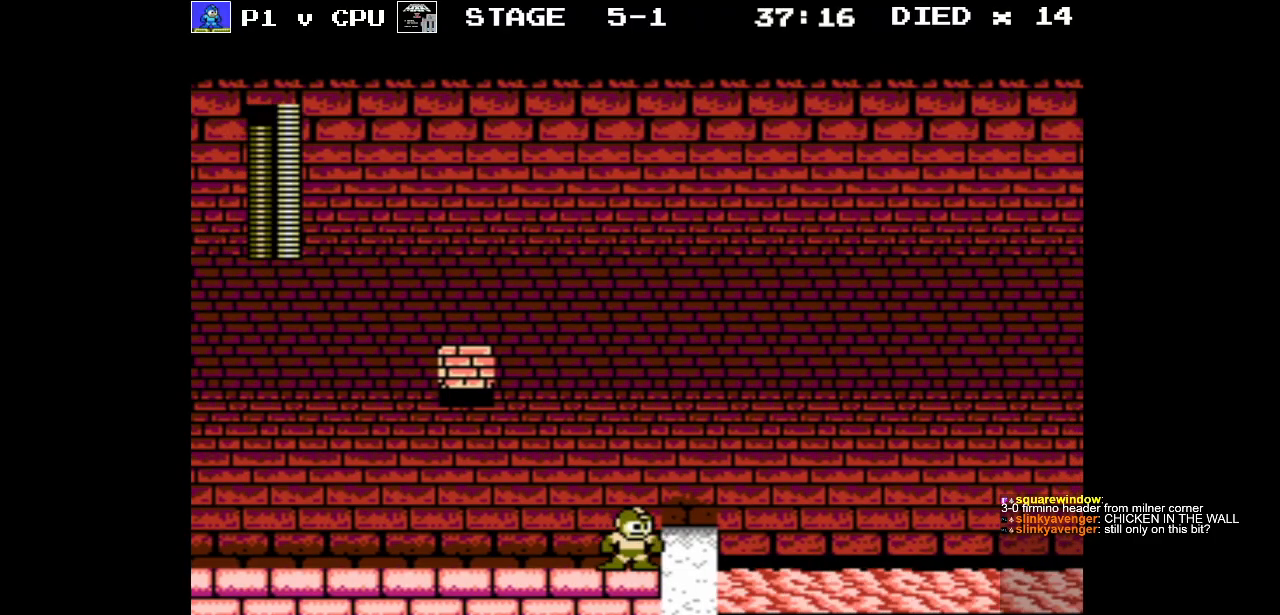
{"buttons": [], "events": [[33, "A", "up"], [83, "DPAD_RIGHT", "down"], [250, "DPAD_RIGHT", "up"]]}
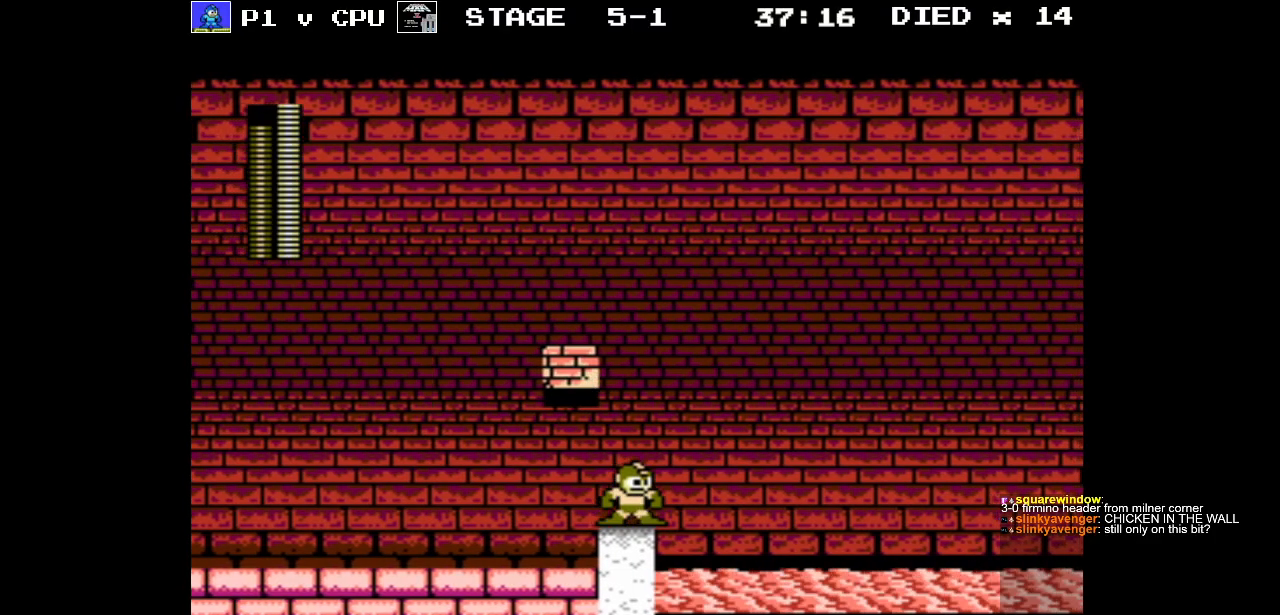
{"buttons": [], "events": []}
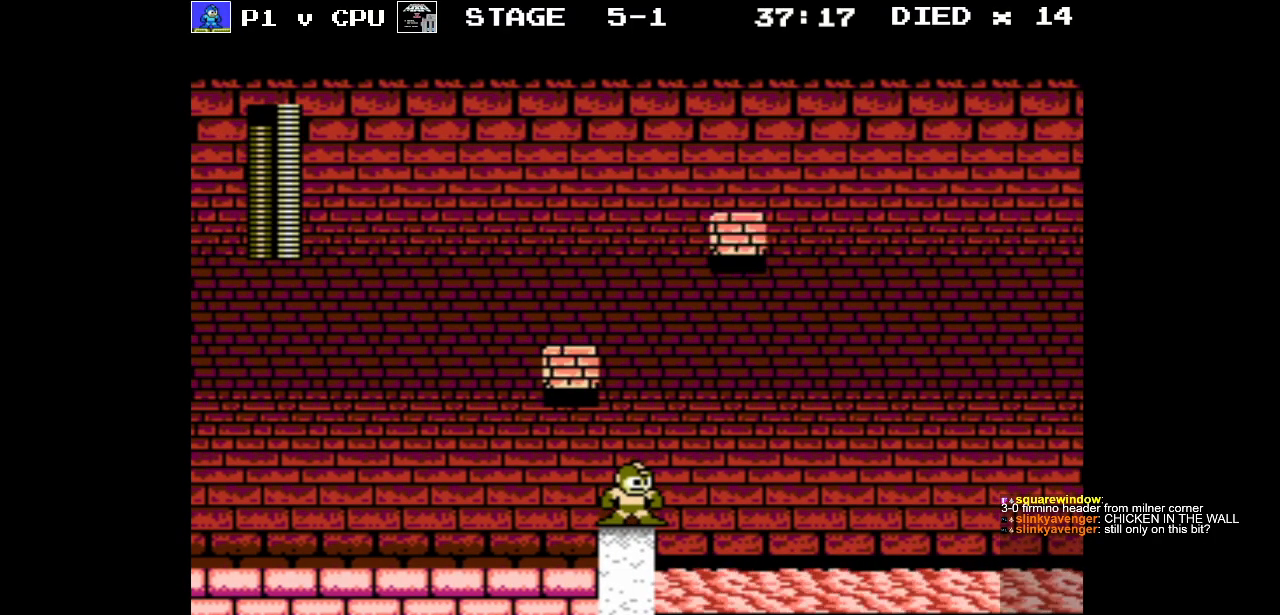
{"buttons": [], "events": []}
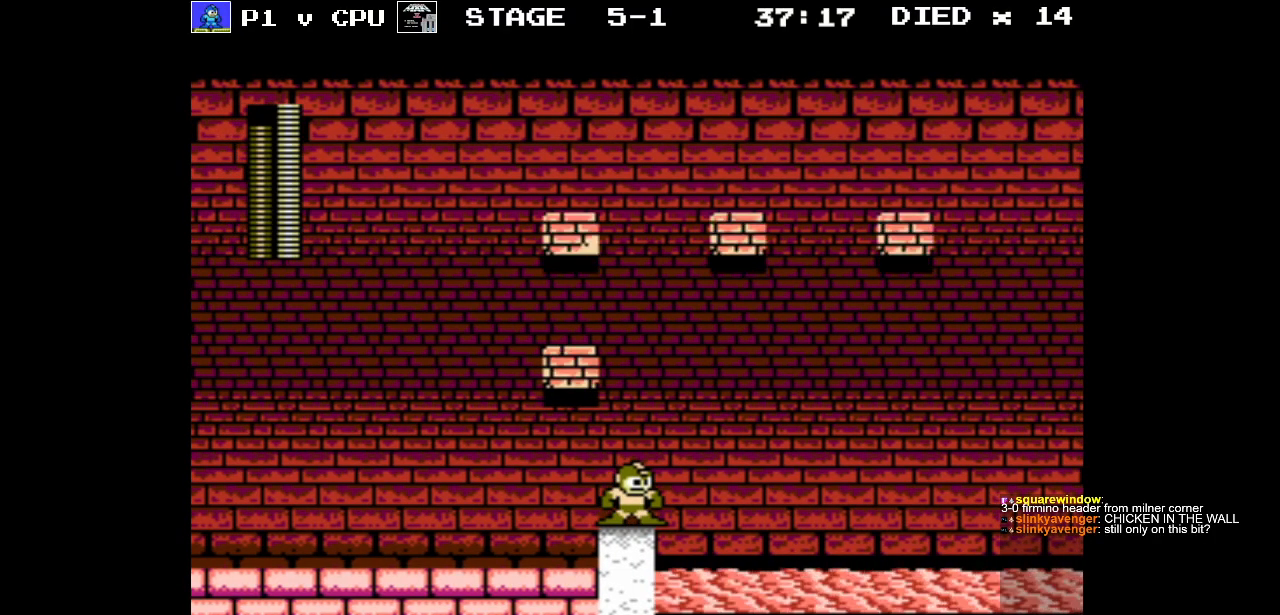
{"buttons": [], "events": []}
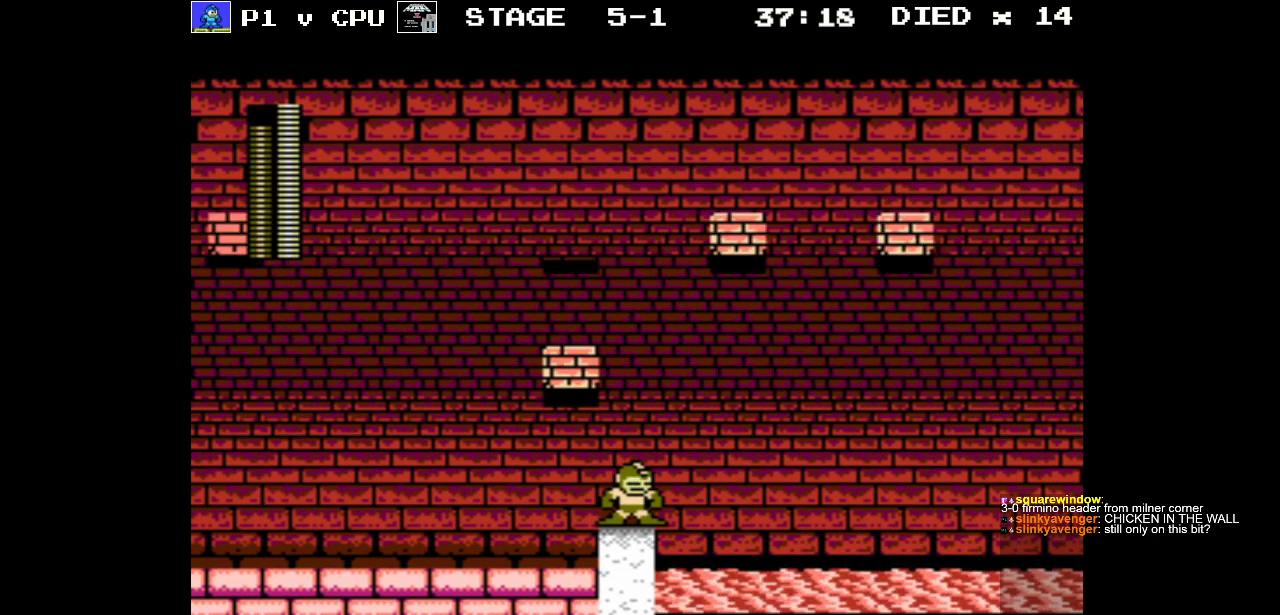
{"buttons": [], "events": []}
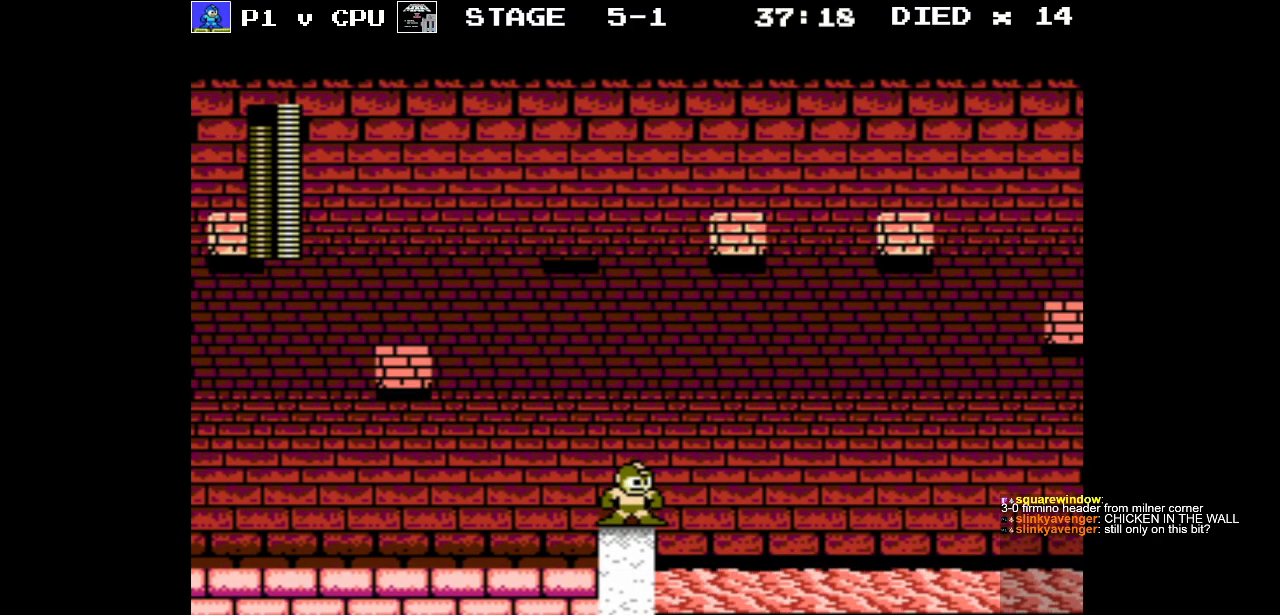
{"buttons": [], "events": []}
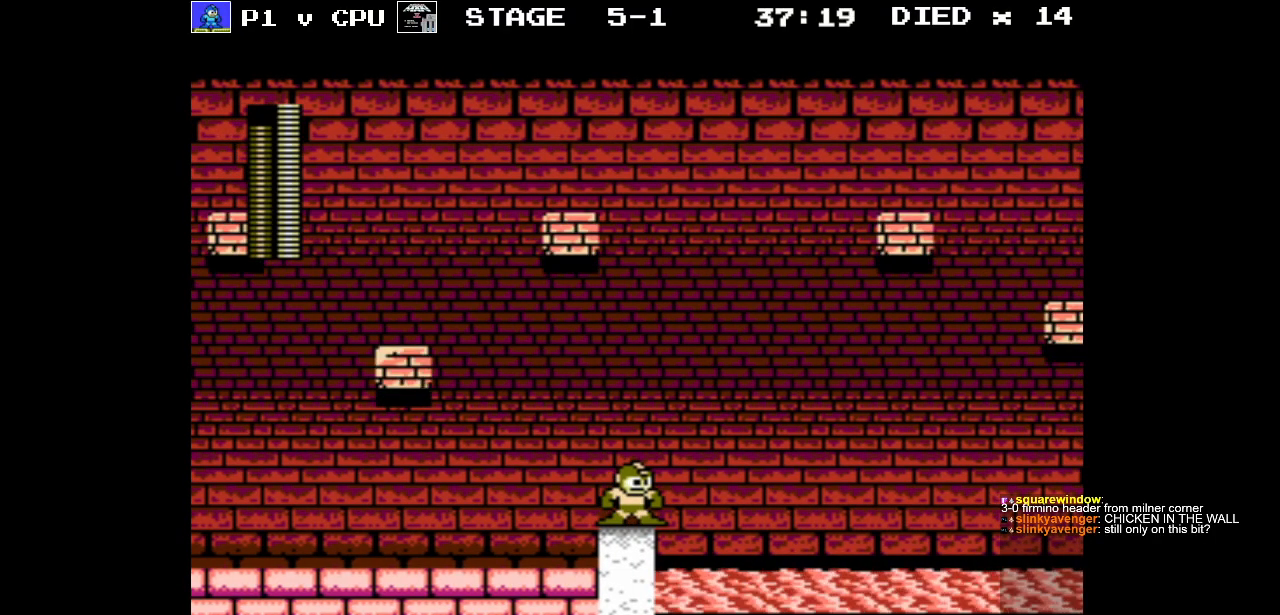
{"buttons": [], "events": []}
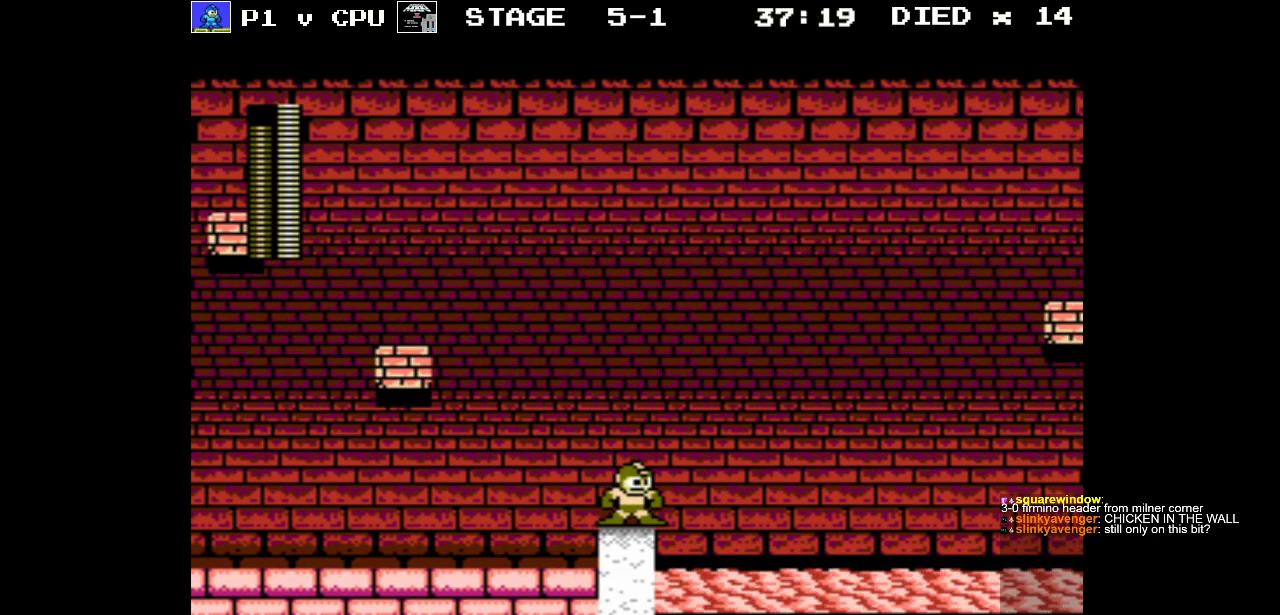
{"buttons": [], "events": []}
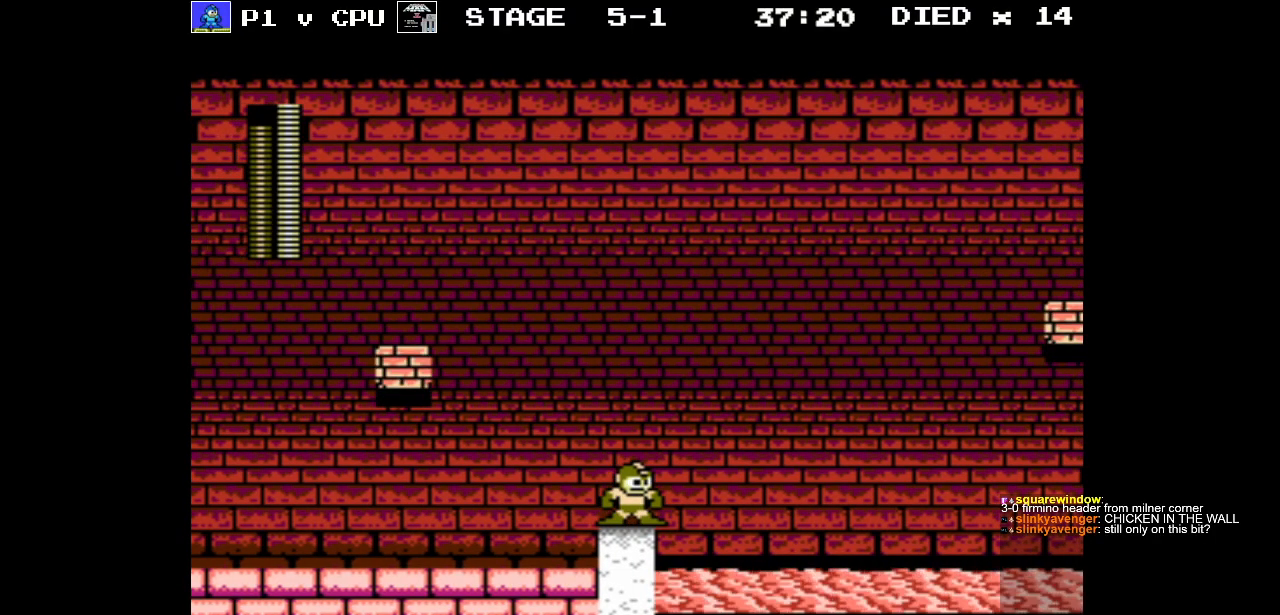
{"buttons": ["DPAD_LEFT"], "events": [[83, "DPAD_LEFT", "down"]]}
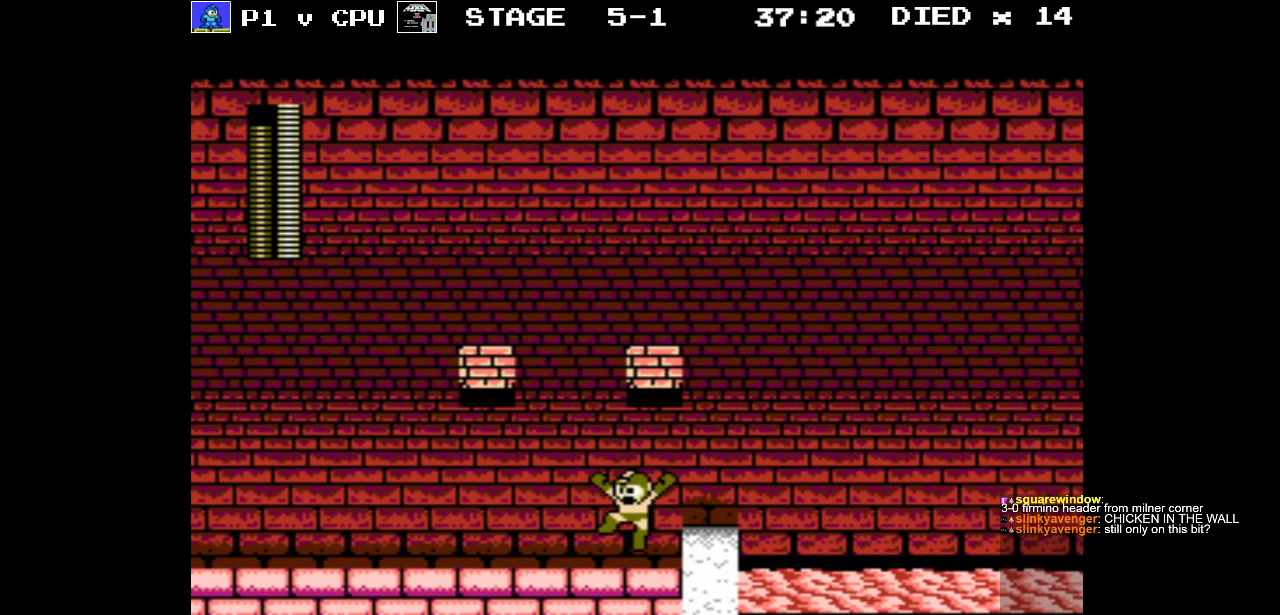
{"buttons": ["DPAD_LEFT"], "events": []}
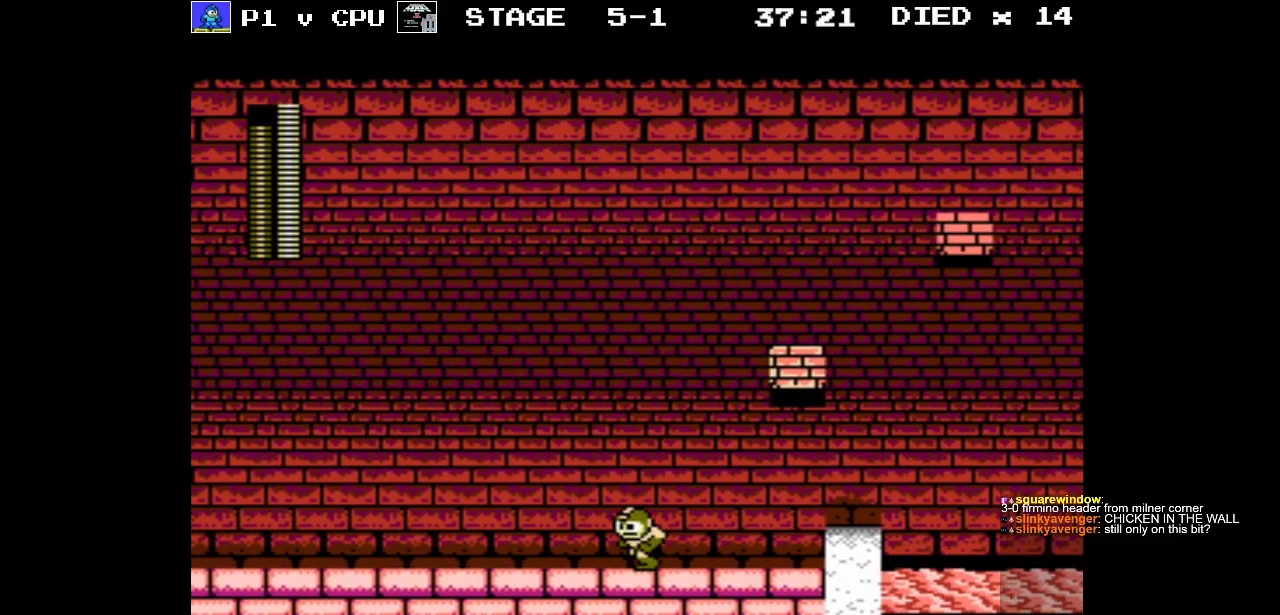
{"buttons": ["DPAD_LEFT"], "events": []}
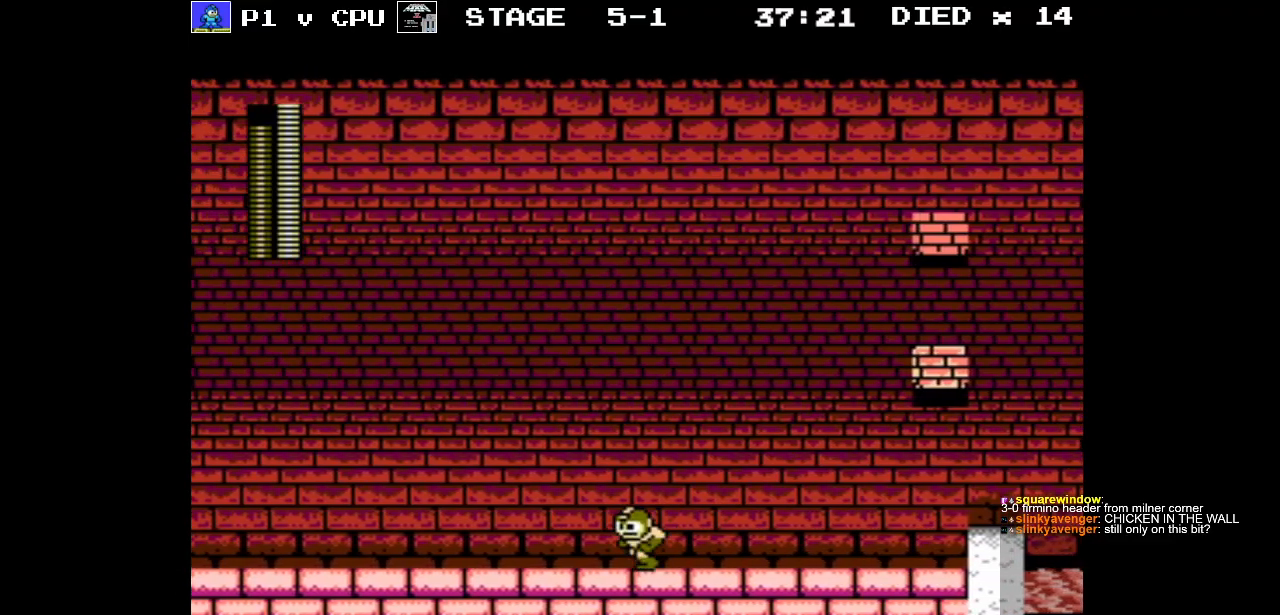
{"buttons": ["DPAD_LEFT"], "events": []}
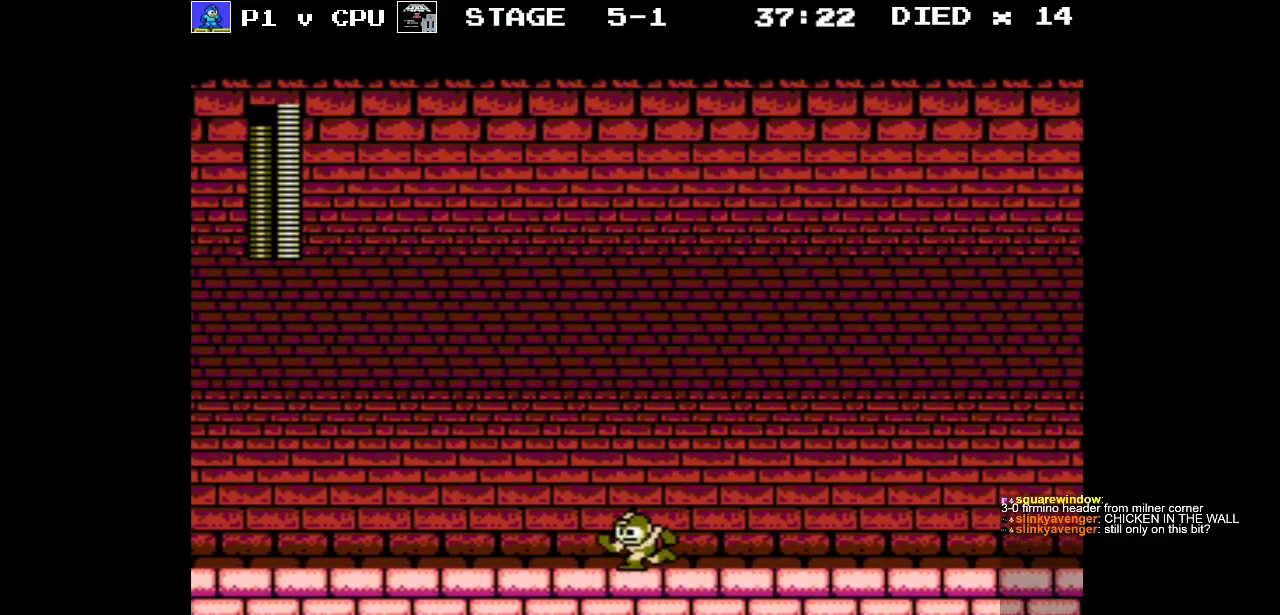
{"buttons": ["DPAD_LEFT"], "events": []}
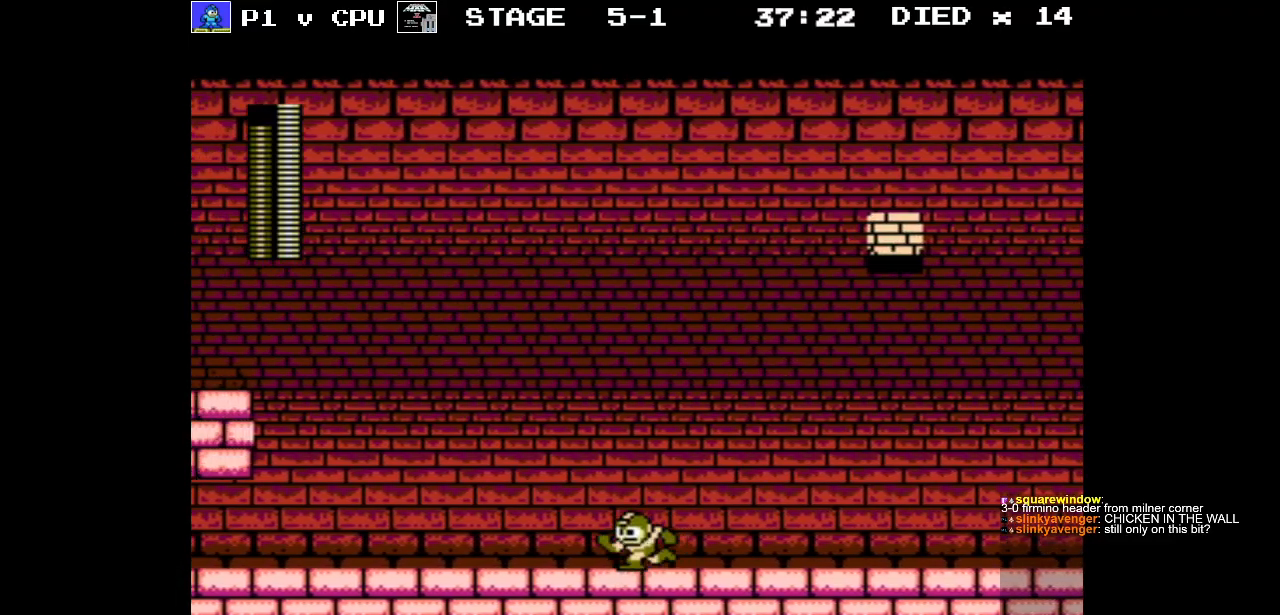
{"buttons": ["DPAD_LEFT"], "events": []}
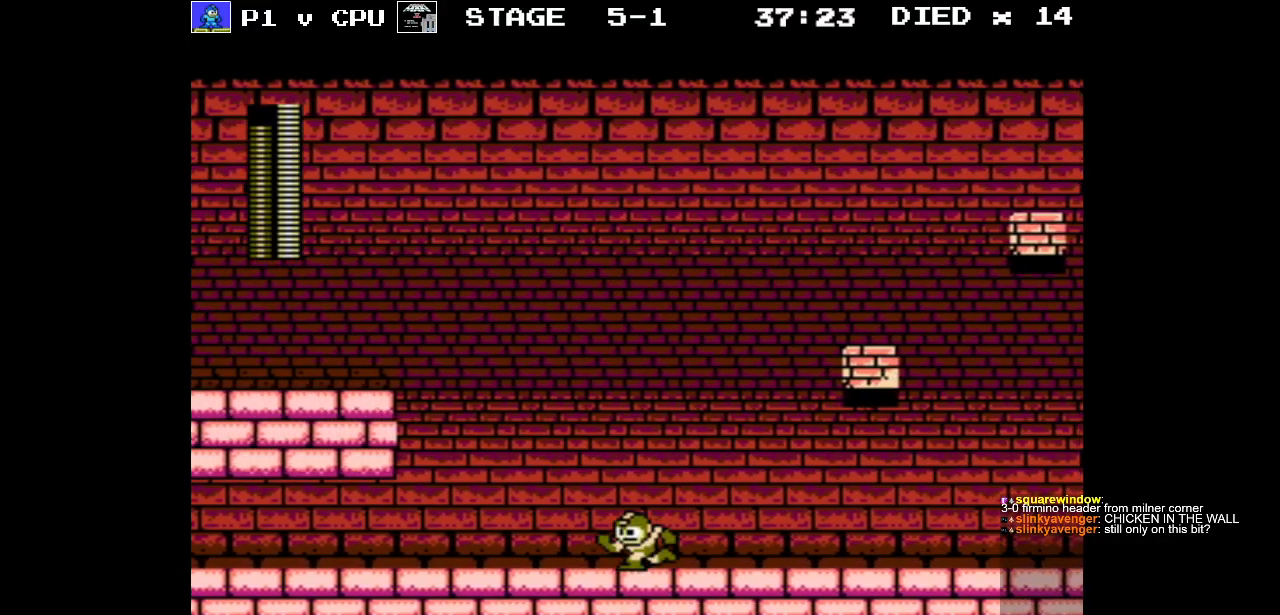
{"buttons": ["DPAD_LEFT"], "events": []}
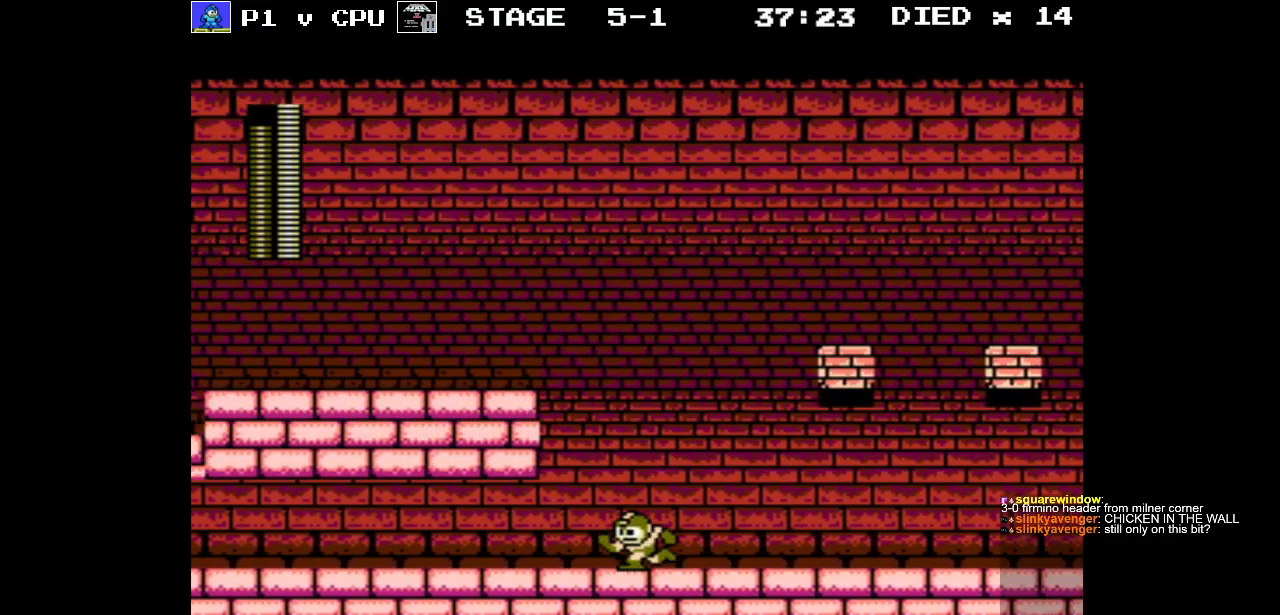
{"buttons": ["DPAD_LEFT"], "events": []}